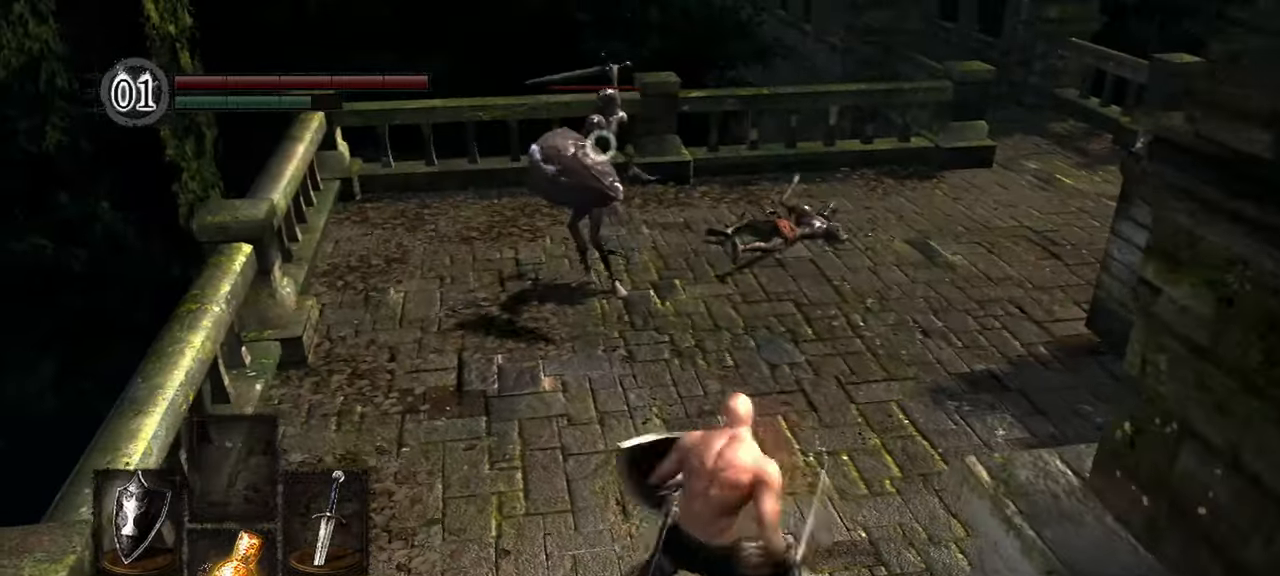
Gameplay with a controller (Xbox layout); each line is a JSON object with the inputs held at the frame after it (dt_ms = milliseconds from this image to that frame). "events" lists button and stick changes between this image and that frame as [ms after this image, input, new state], when the widget could be followed in between. Not read: L3.
{"dt_ms": 500, "buttons": [], "left_stick": "up", "right_stick": "center", "events": [[83, "left_stick", "up-left"], [467, "left_stick", "up"]]}
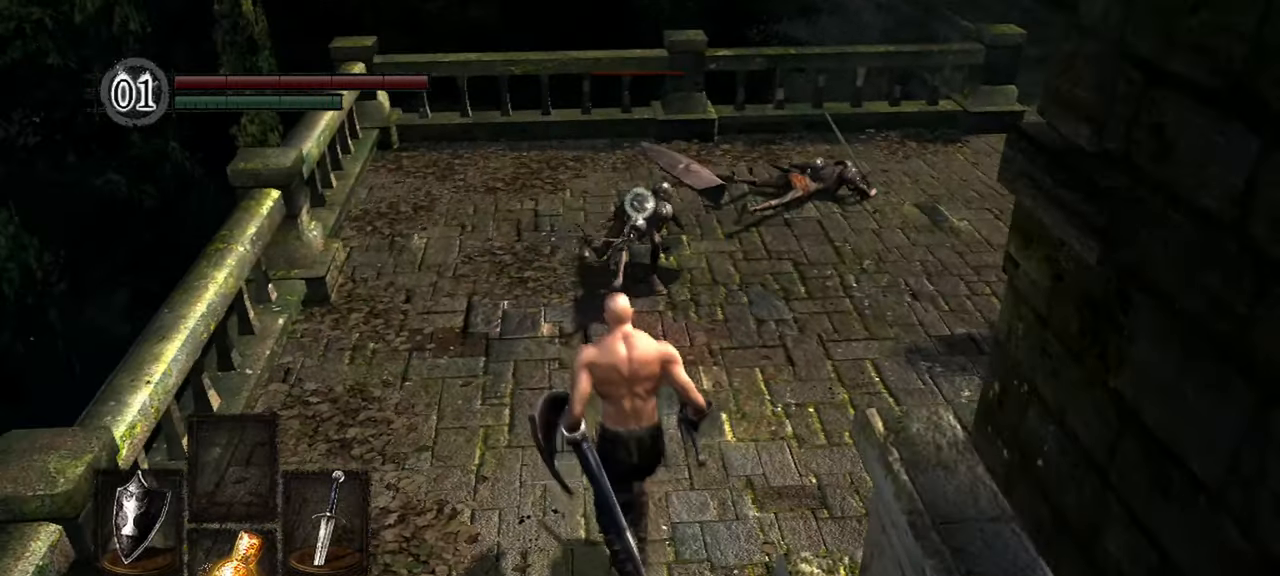
{"dt_ms": 1000, "buttons": [], "left_stick": "center", "right_stick": "center"}
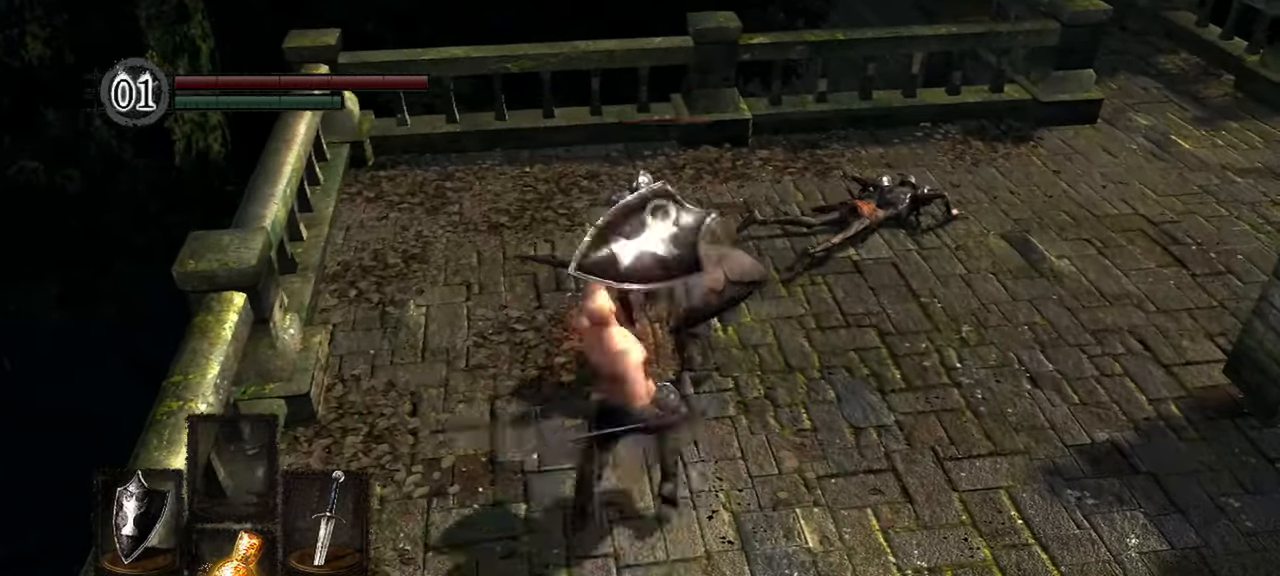
{"dt_ms": 500, "buttons": [], "left_stick": "center", "right_stick": "center"}
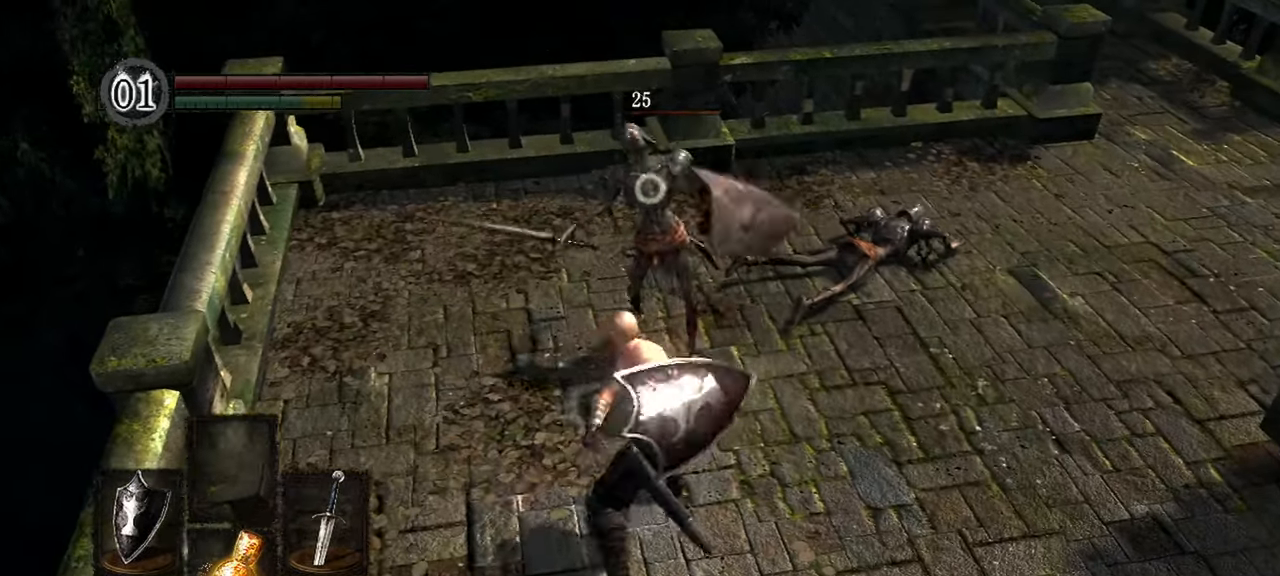
{"dt_ms": 500, "buttons": [], "left_stick": "center", "right_stick": "center"}
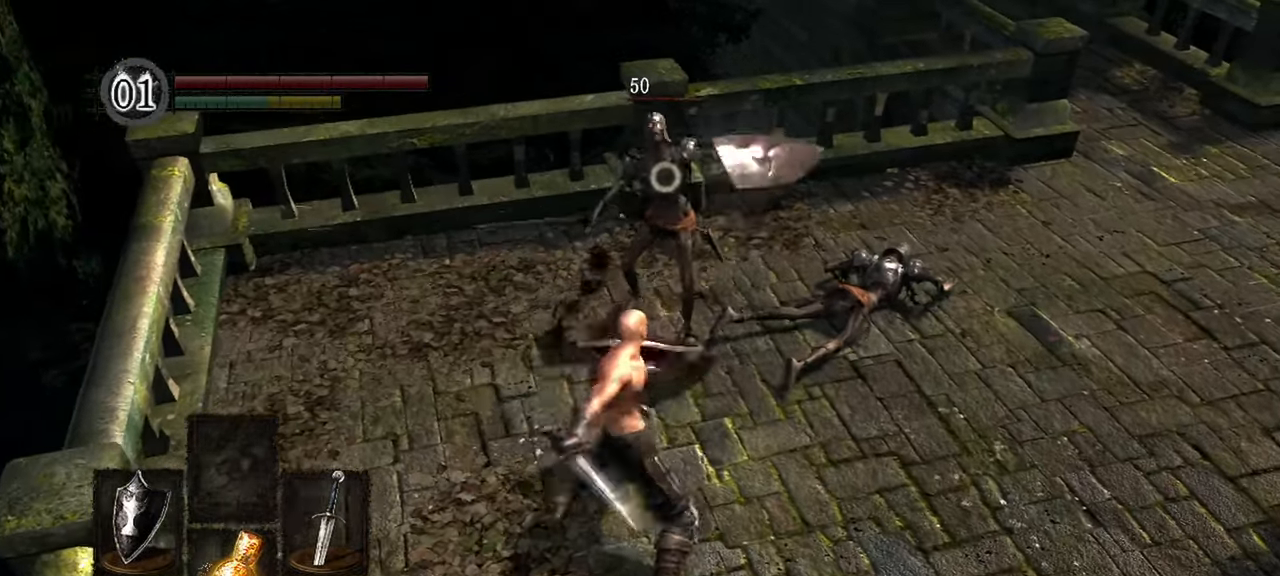
{"dt_ms": 500, "buttons": [], "left_stick": "center", "right_stick": "center"}
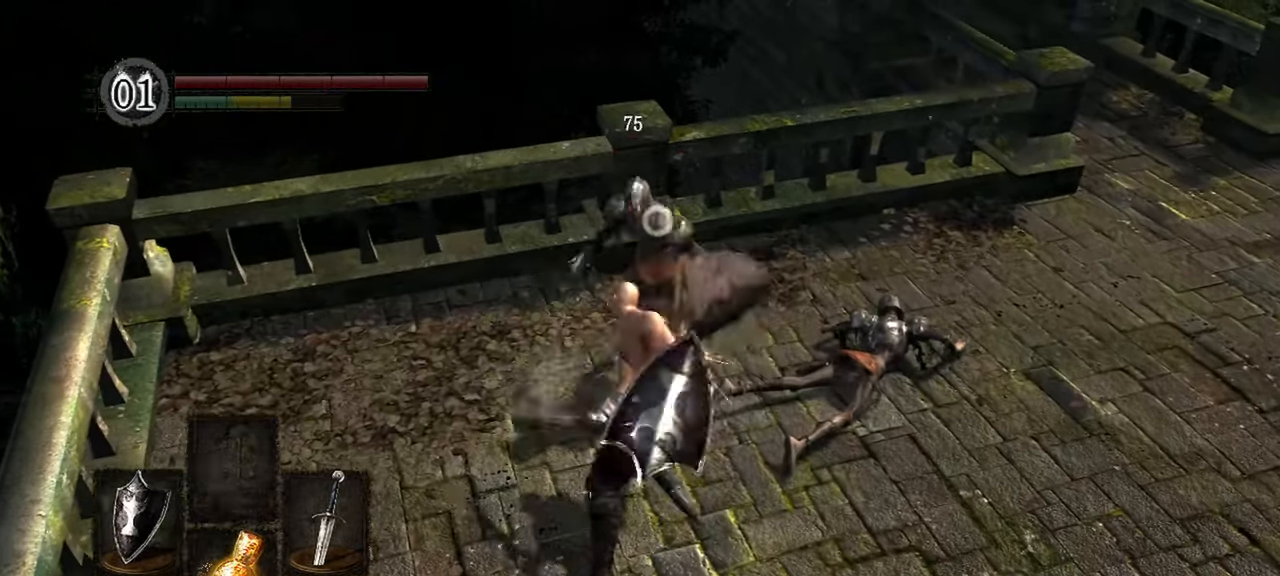
{"dt_ms": 500, "buttons": ["L2"], "left_stick": "center", "right_stick": "center"}
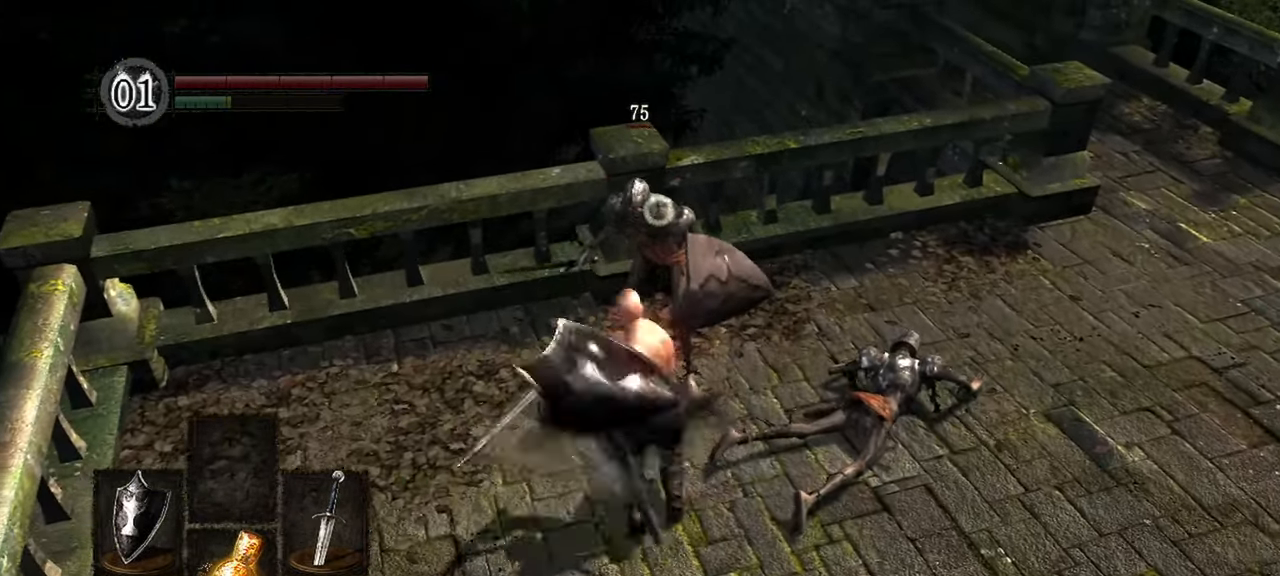
{"dt_ms": 500, "buttons": [], "left_stick": "center", "right_stick": "center"}
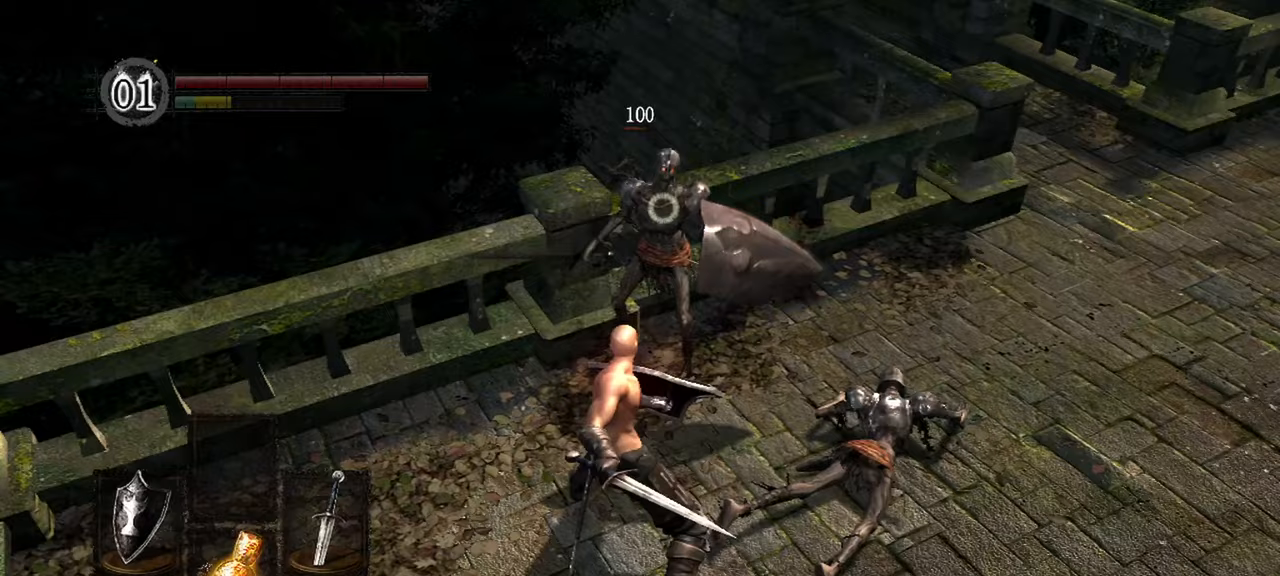
{"dt_ms": 500, "buttons": [], "left_stick": "down", "right_stick": "center"}
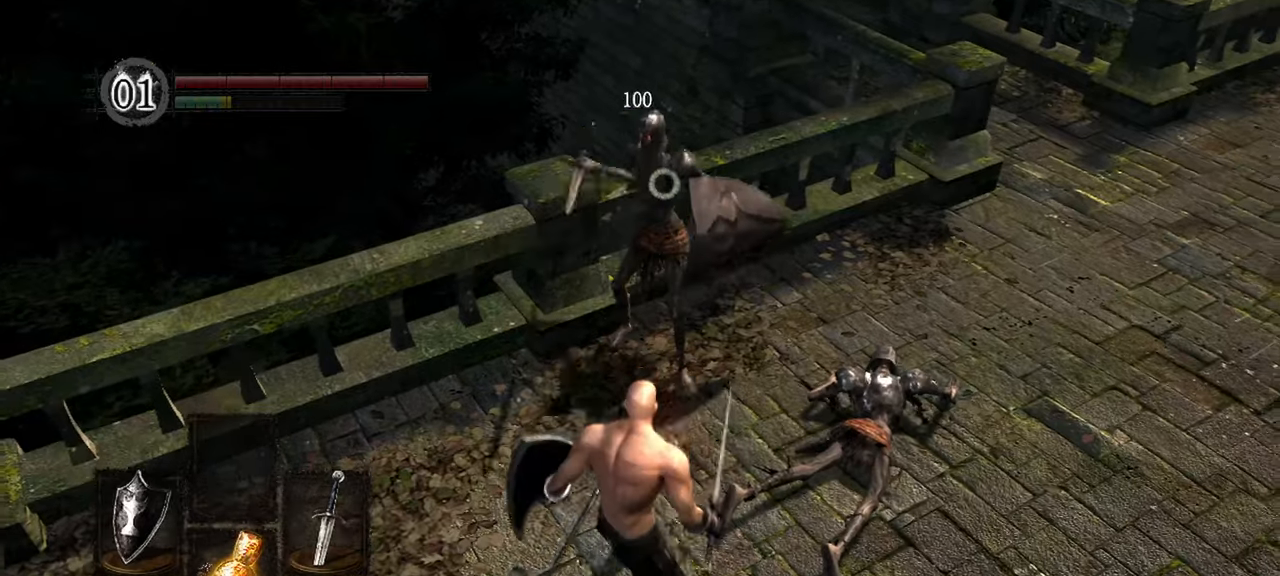
{"dt_ms": 1000, "buttons": [], "left_stick": "up", "right_stick": "center"}
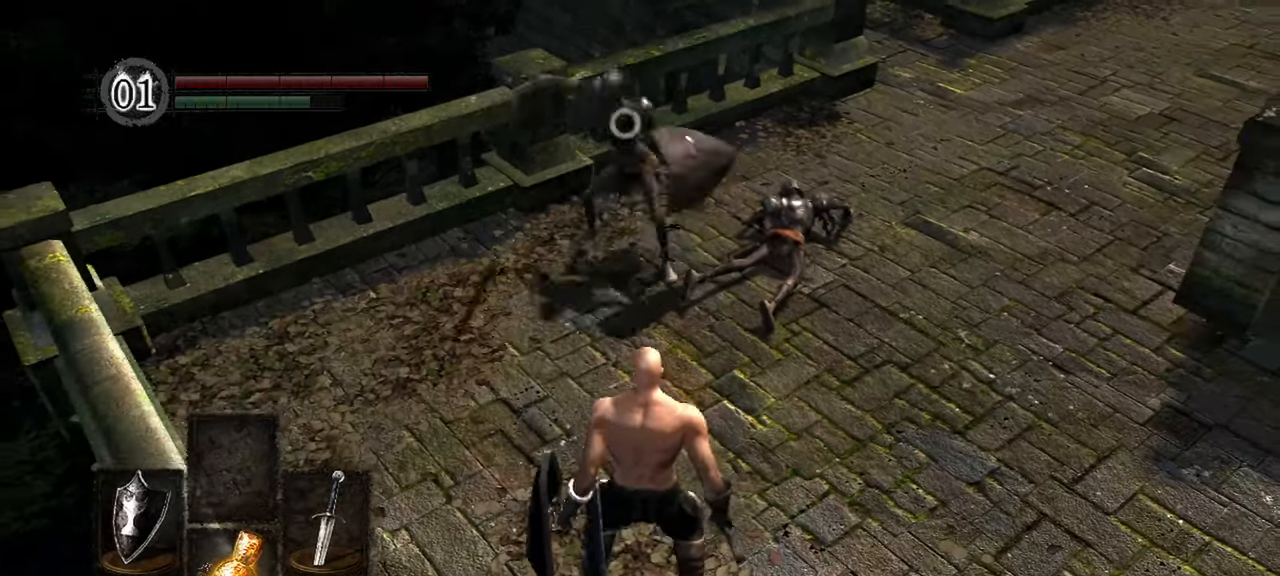
{"dt_ms": 500, "buttons": ["L1"], "left_stick": "up", "right_stick": "center", "events": [[350, "L1", "down"]]}